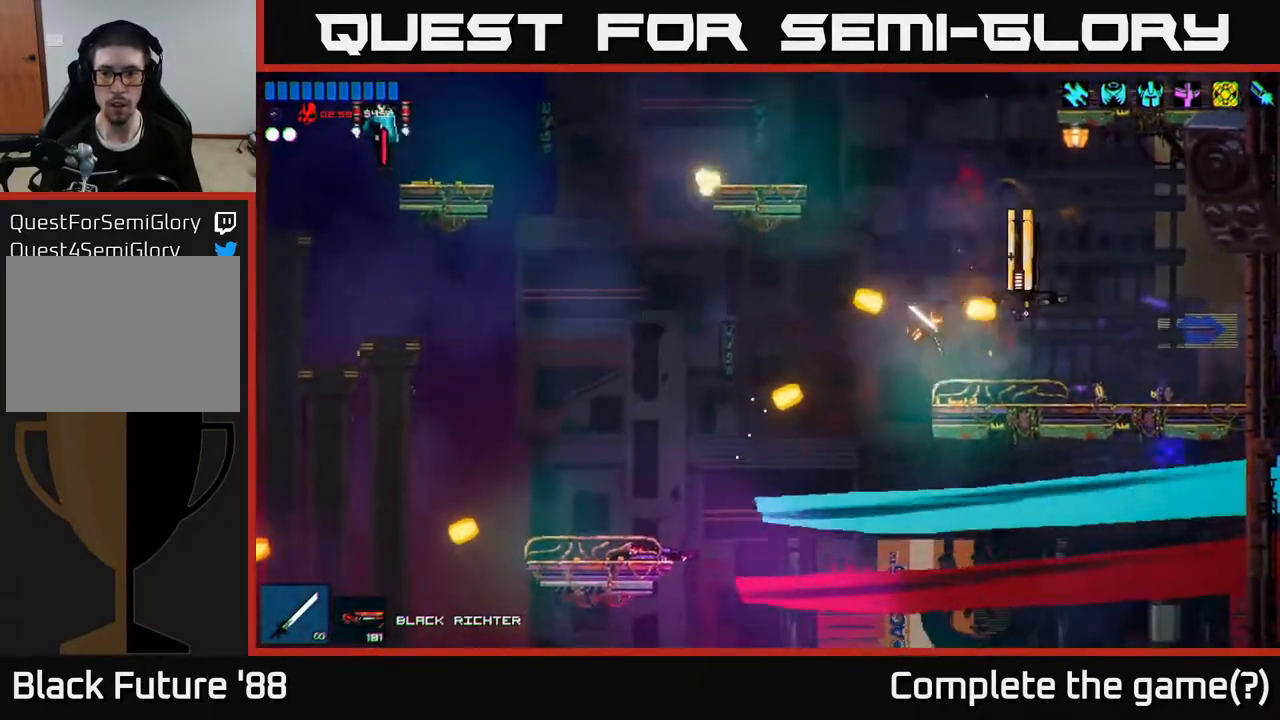
Gameplay with a controller (Xbox layout); each line is a JSON object with the inputs held at the frame after it. "events" lists button and stick changes between this image and that frame as [ms after this image, input, new state], when the widget could be followed in between.
{"buttons": ["R2"], "left_stick": "right", "right_stick": "up-left", "events": [[67, "R2", "down"], [67, "right_stick", "up-right"], [167, "right_stick", "up"], [400, "right_stick", "up-left"]]}
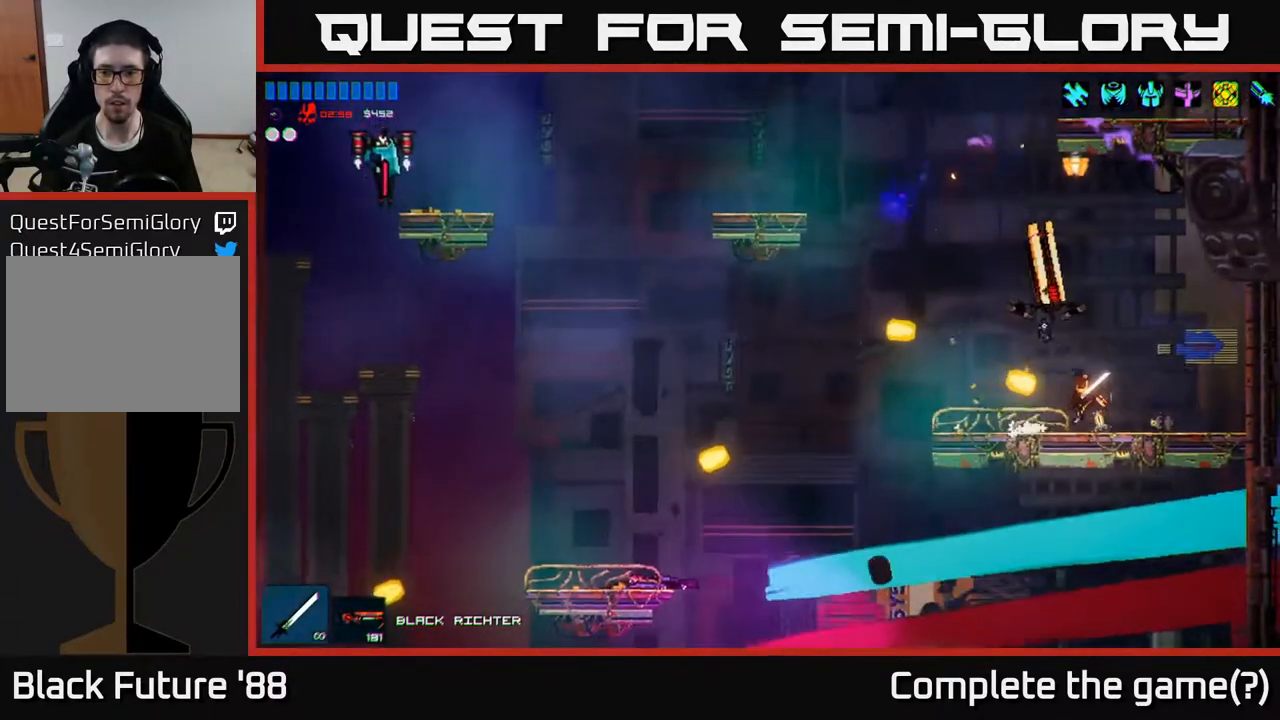
{"buttons": ["R2"], "left_stick": "up-left", "right_stick": "left", "events": [[167, "right_stick", "left"], [267, "A", "down"], [317, "left_stick", "up-left"], [400, "A", "up"]]}
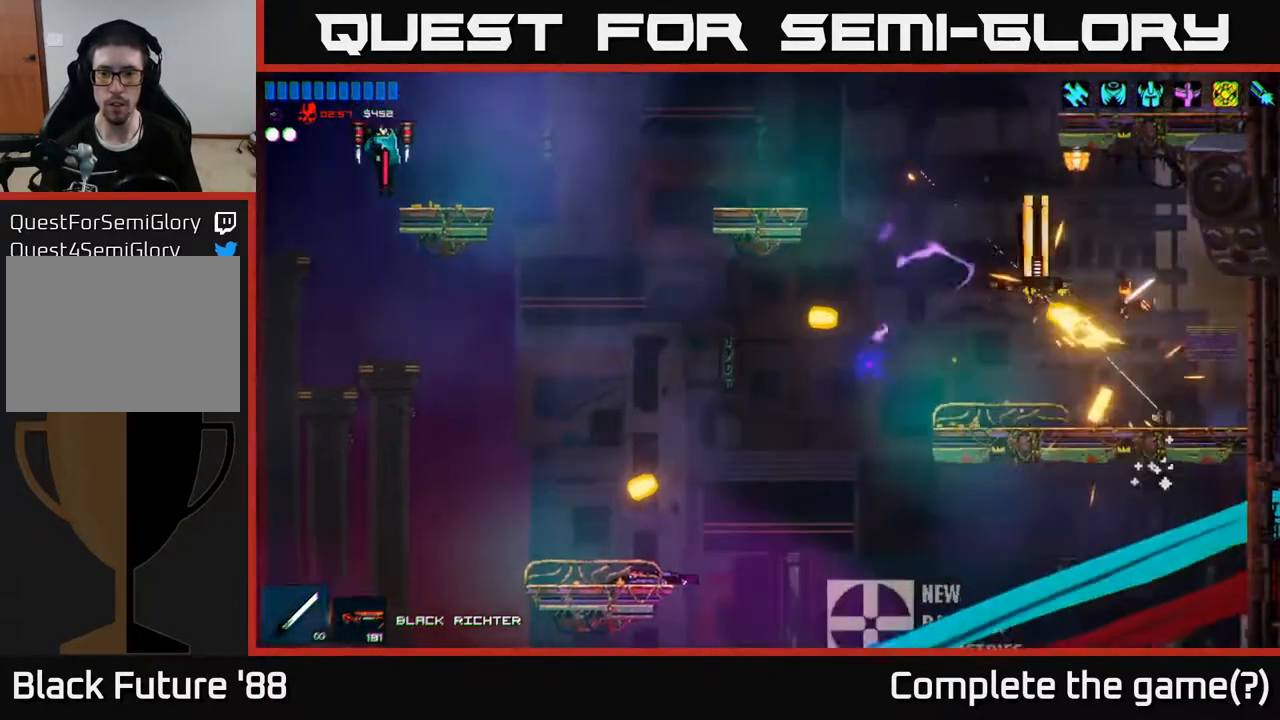
{"buttons": ["R2"], "left_stick": "right", "right_stick": "down-left", "events": [[17, "left_stick", "center"], [83, "left_stick", "right"], [167, "left_stick", "center"], [217, "left_stick", "left"], [300, "right_stick", "down-left"], [350, "left_stick", "right"]]}
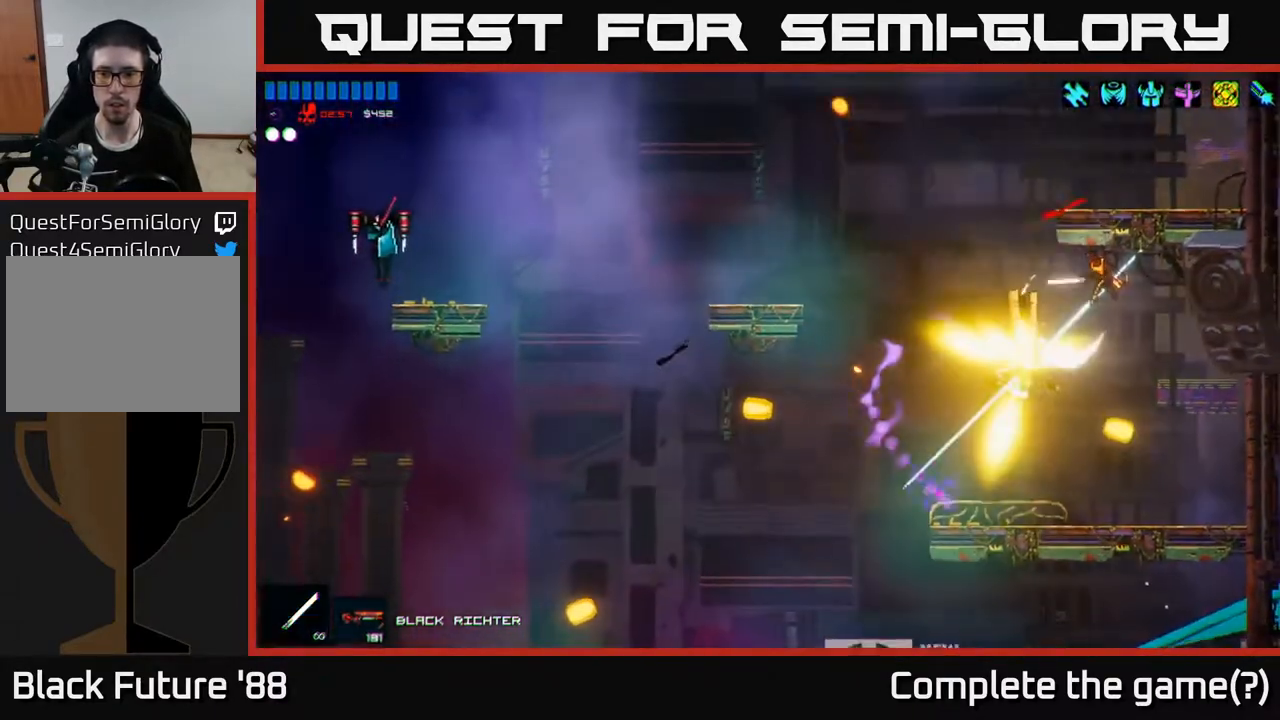
{"buttons": [], "left_stick": "left", "right_stick": "up-left", "events": [[17, "left_stick", "left"], [33, "right_stick", "left"], [350, "left_stick", "center"], [367, "R2", "up"], [450, "left_stick", "left"], [500, "right_stick", "up-left"]]}
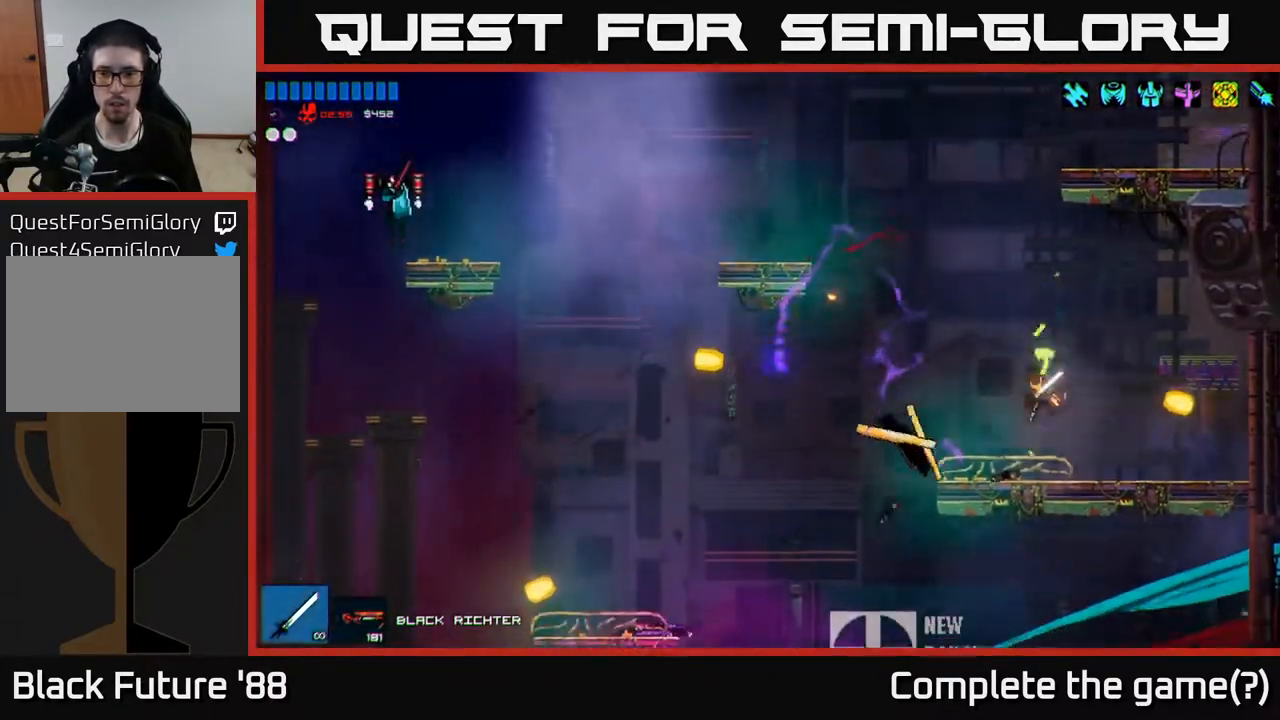
{"buttons": [], "left_stick": "left", "right_stick": "left", "events": [[100, "left_stick", "center"], [200, "left_stick", "left"], [250, "right_stick", "left"], [333, "A", "down"], [467, "A", "up"]]}
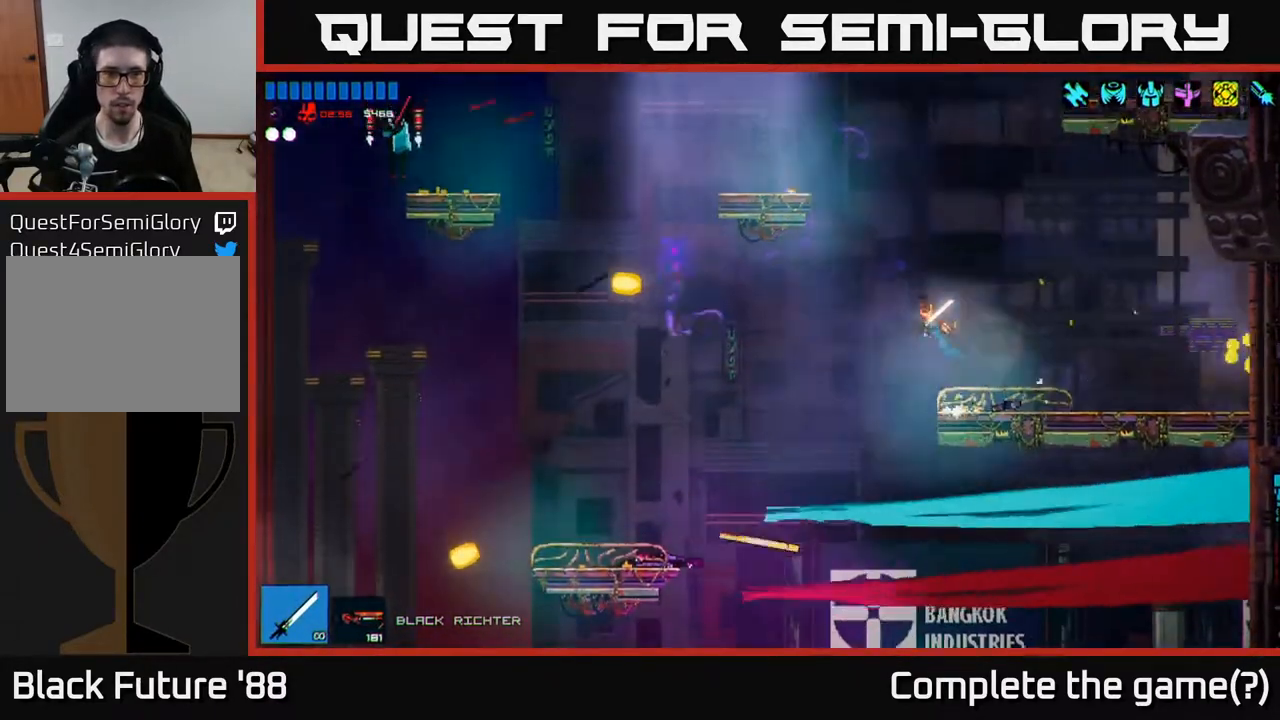
{"buttons": ["R2"], "left_stick": "left", "right_stick": "left", "events": [[100, "A", "down"], [133, "R1", "down"], [233, "R1", "up"], [250, "A", "up"], [350, "R2", "down"]]}
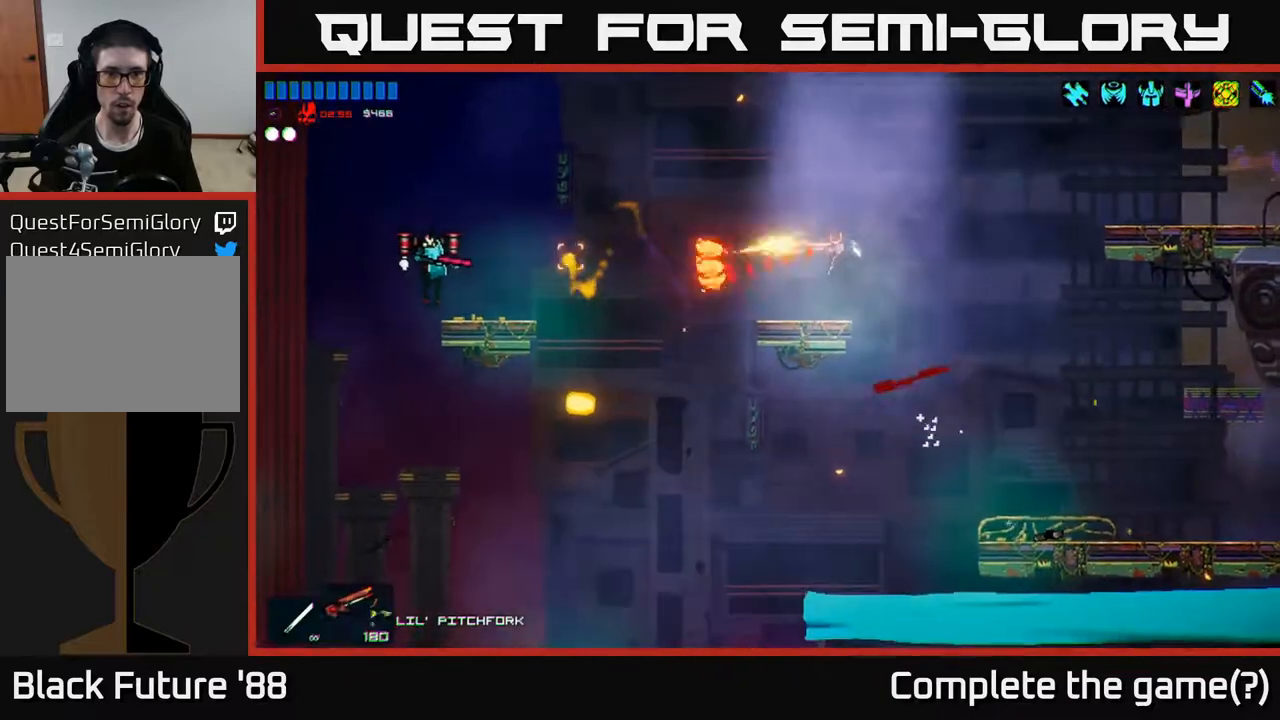
{"buttons": ["R2"], "left_stick": "center", "right_stick": "left", "events": [[33, "R2", "up"], [83, "left_stick", "center"], [300, "R2", "down"], [300, "left_stick", "left"], [400, "left_stick", "center"]]}
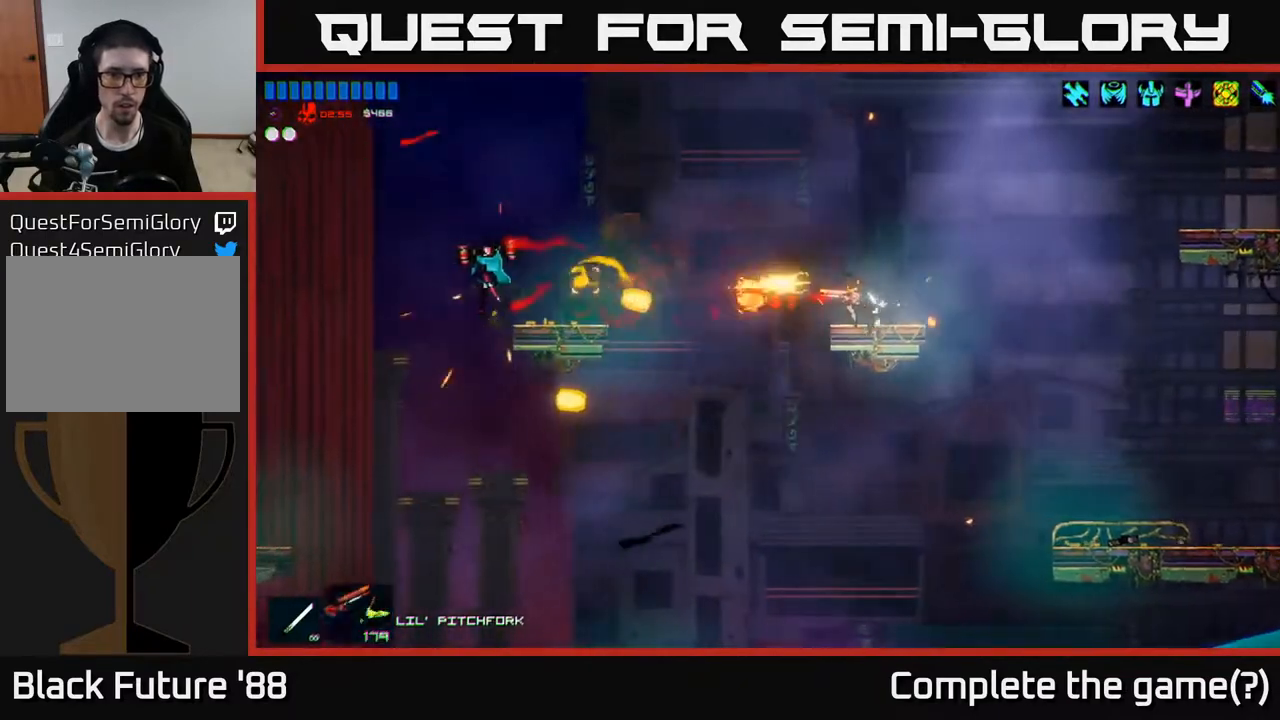
{"buttons": ["R2"], "left_stick": "left", "right_stick": "left", "events": [[233, "R2", "up"], [233, "left_stick", "left"], [267, "A", "down"], [400, "A", "up"], [433, "R2", "down"]]}
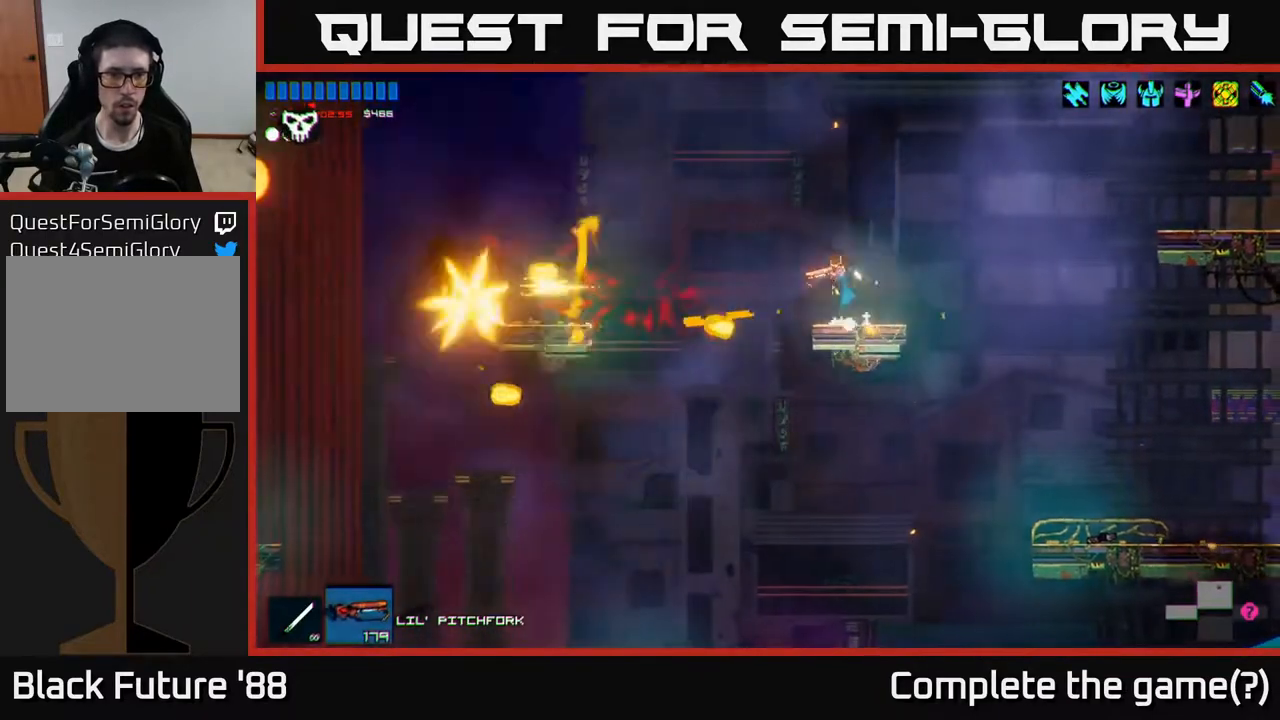
{"buttons": [], "left_stick": "left", "right_stick": "left", "events": [[217, "R2", "up"], [233, "A", "down"], [350, "A", "up"]]}
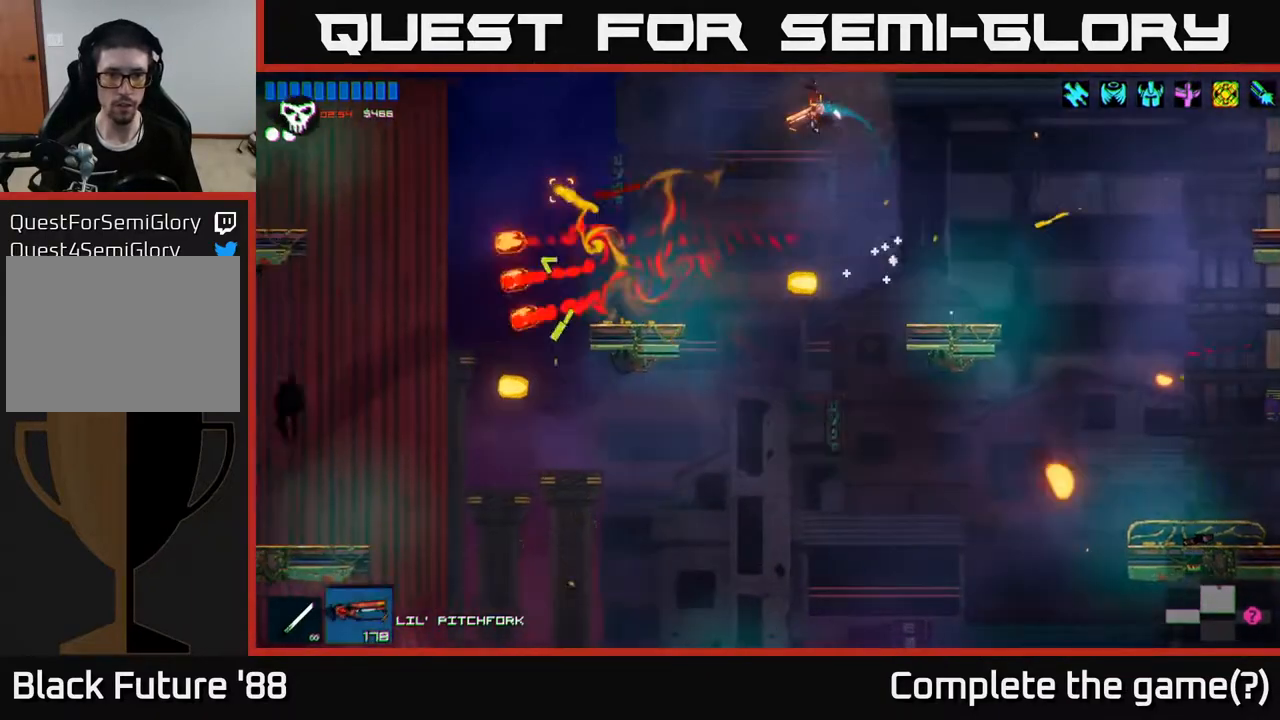
{"buttons": [], "left_stick": "right", "right_stick": "down", "events": [[33, "L1", "down"], [167, "L1", "up"], [283, "right_stick", "down"], [383, "left_stick", "right"]]}
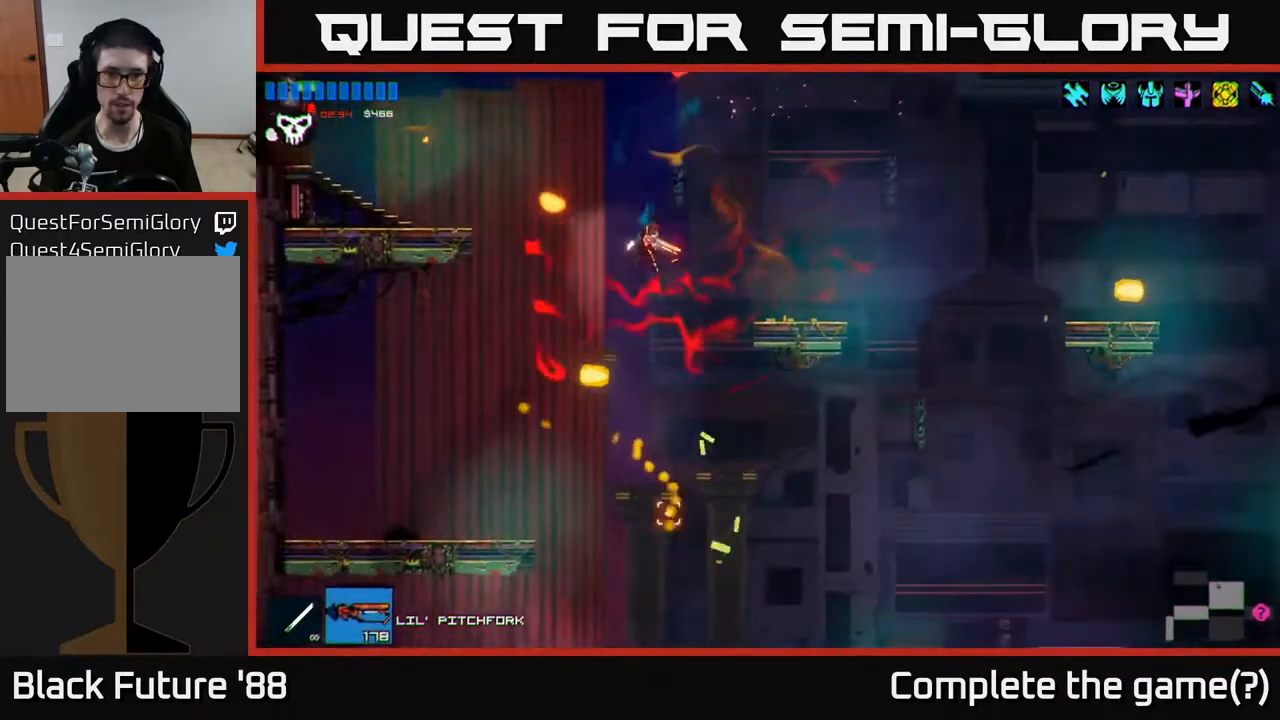
{"buttons": ["L1"], "left_stick": "left", "right_stick": "up-left", "events": [[167, "left_stick", "left"], [333, "left_stick", "center"], [433, "right_stick", "left"], [483, "left_stick", "left"], [483, "right_stick", "up-left"], [500, "L1", "down"]]}
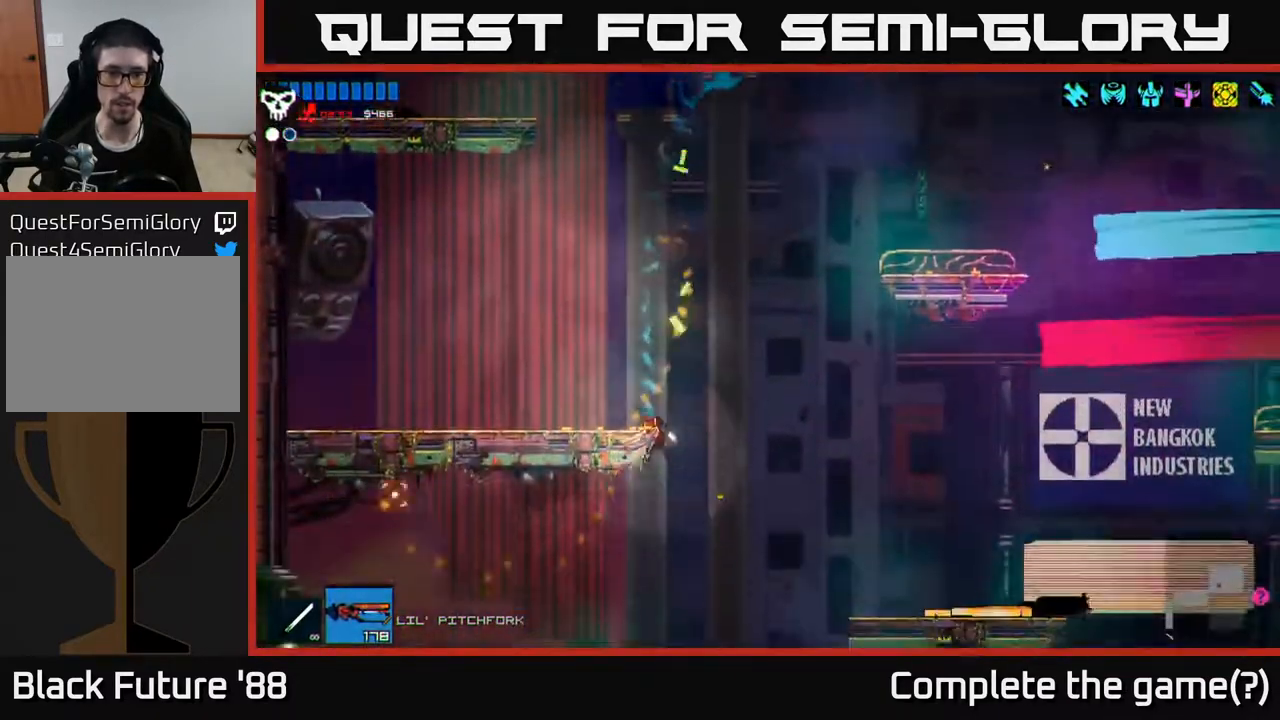
{"buttons": [], "left_stick": "center", "right_stick": "up", "events": [[117, "left_stick", "up-left"], [150, "L1", "up"], [317, "left_stick", "center"], [350, "right_stick", "up"], [367, "left_stick", "left"], [433, "left_stick", "center"]]}
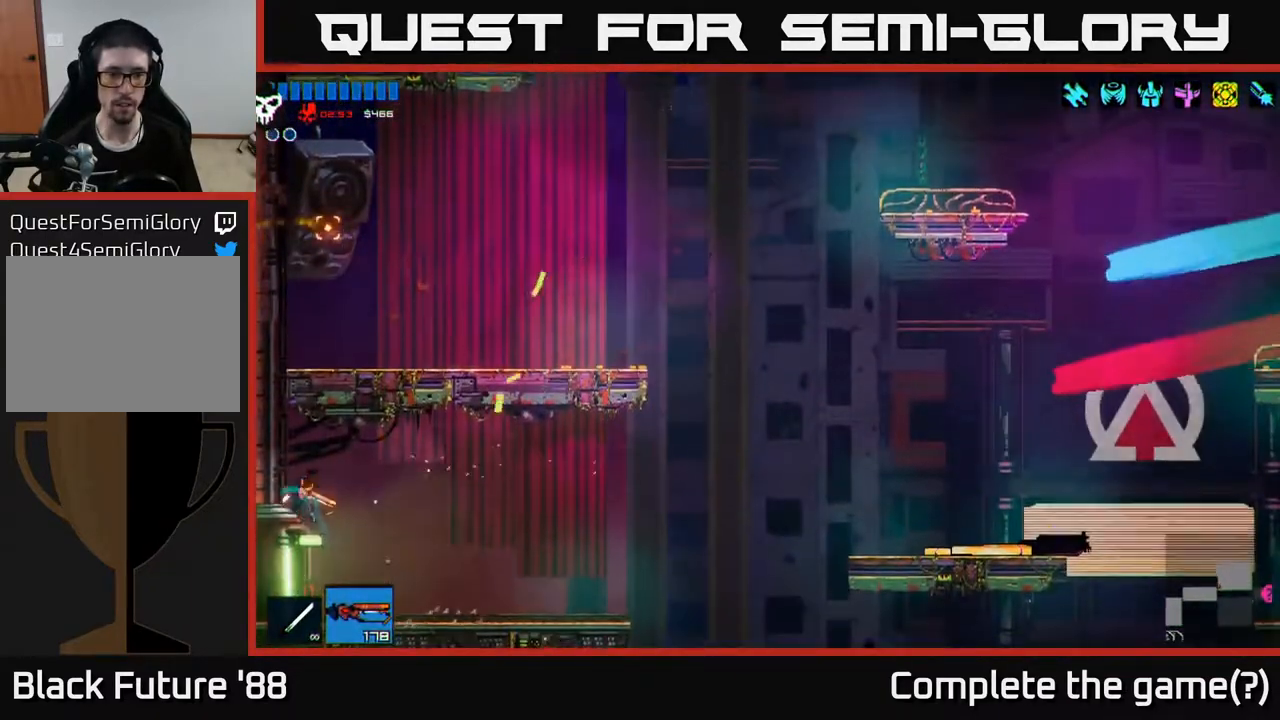
{"buttons": [], "left_stick": "right", "right_stick": "up-right", "events": [[17, "left_stick", "right"], [83, "right_stick", "up-right"]]}
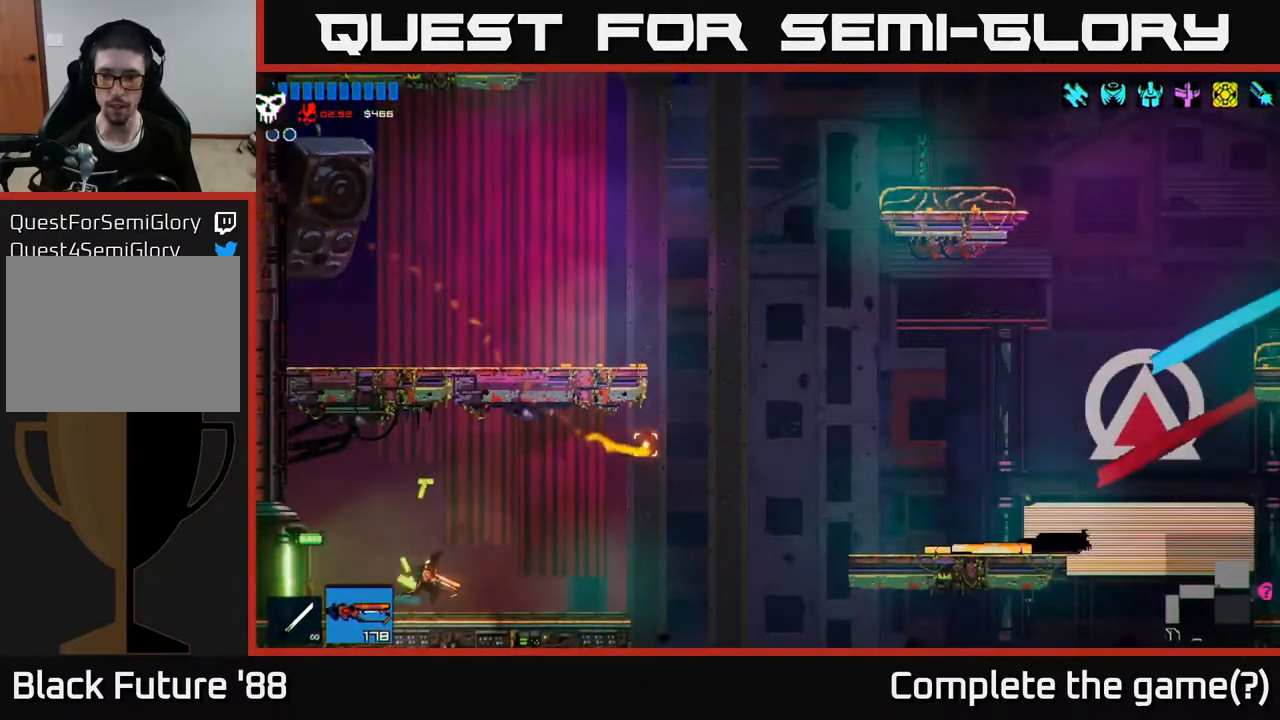
{"buttons": ["A"], "left_stick": "right", "right_stick": "up-right", "events": [[283, "A", "down"]]}
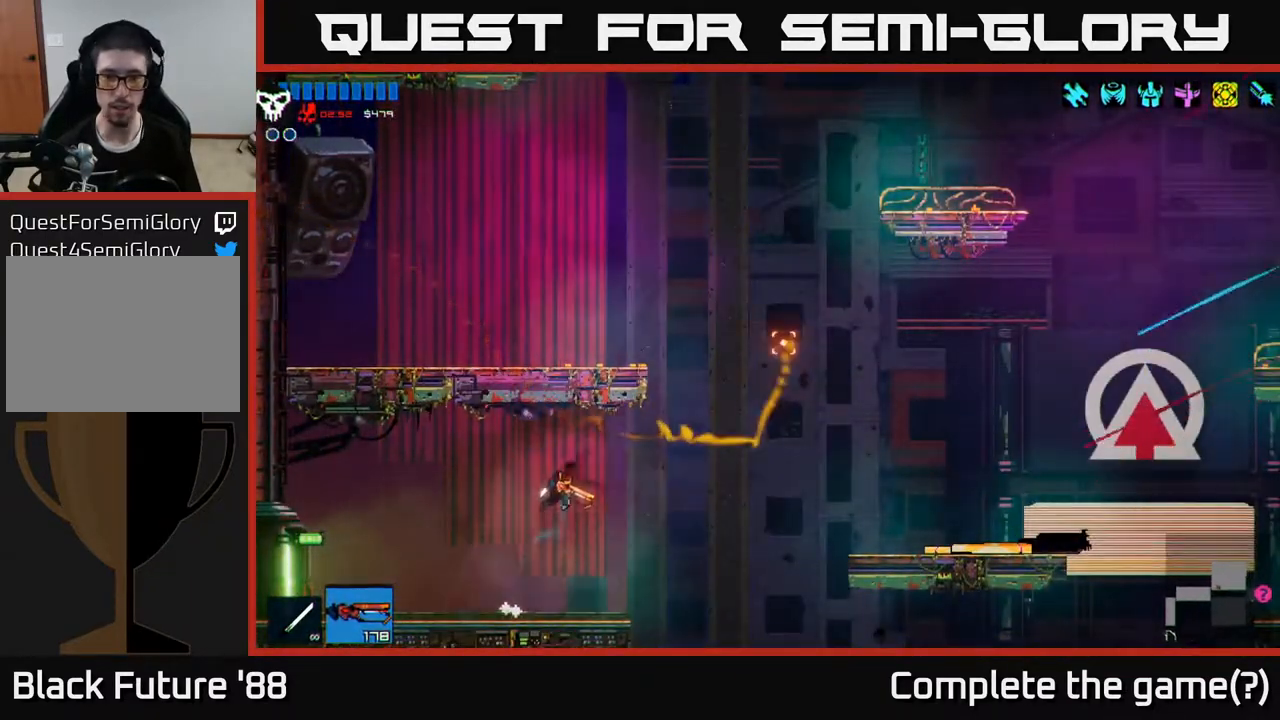
{"buttons": ["A"], "left_stick": "right", "right_stick": "up-right", "events": [[17, "A", "up"], [350, "A", "down"]]}
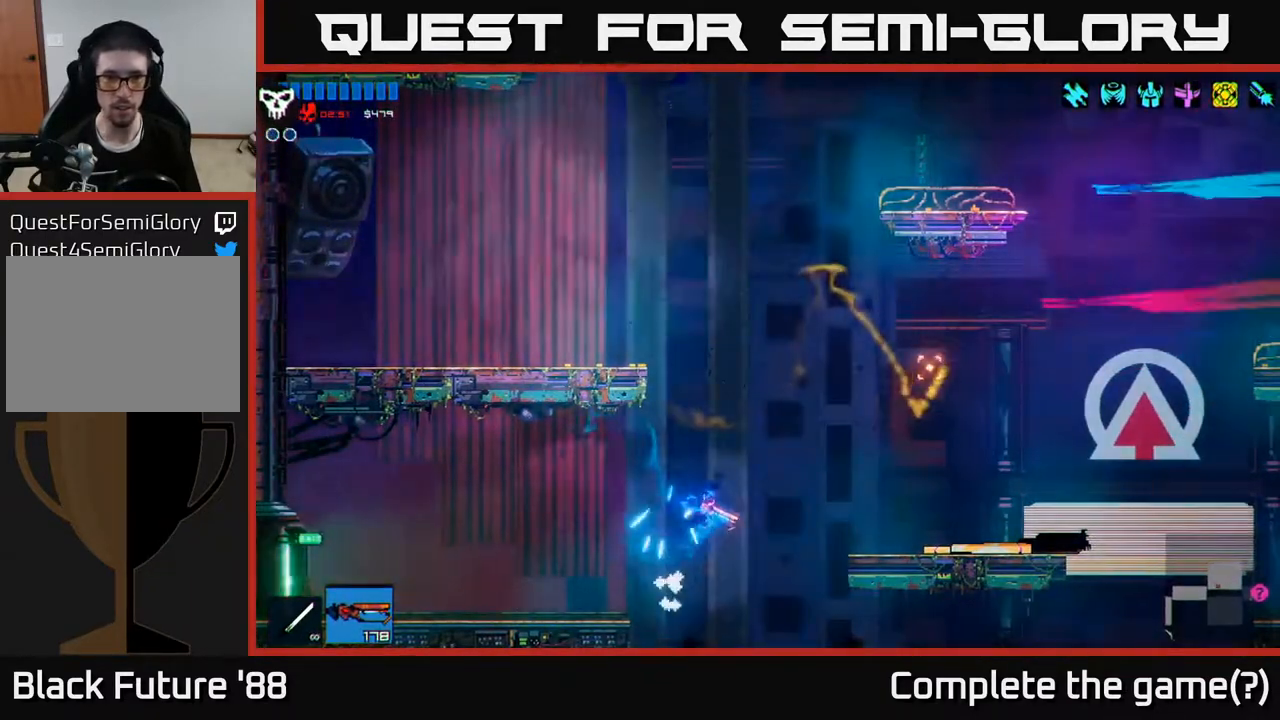
{"buttons": [], "left_stick": "right", "right_stick": "up-right", "events": [[483, "A", "up"]]}
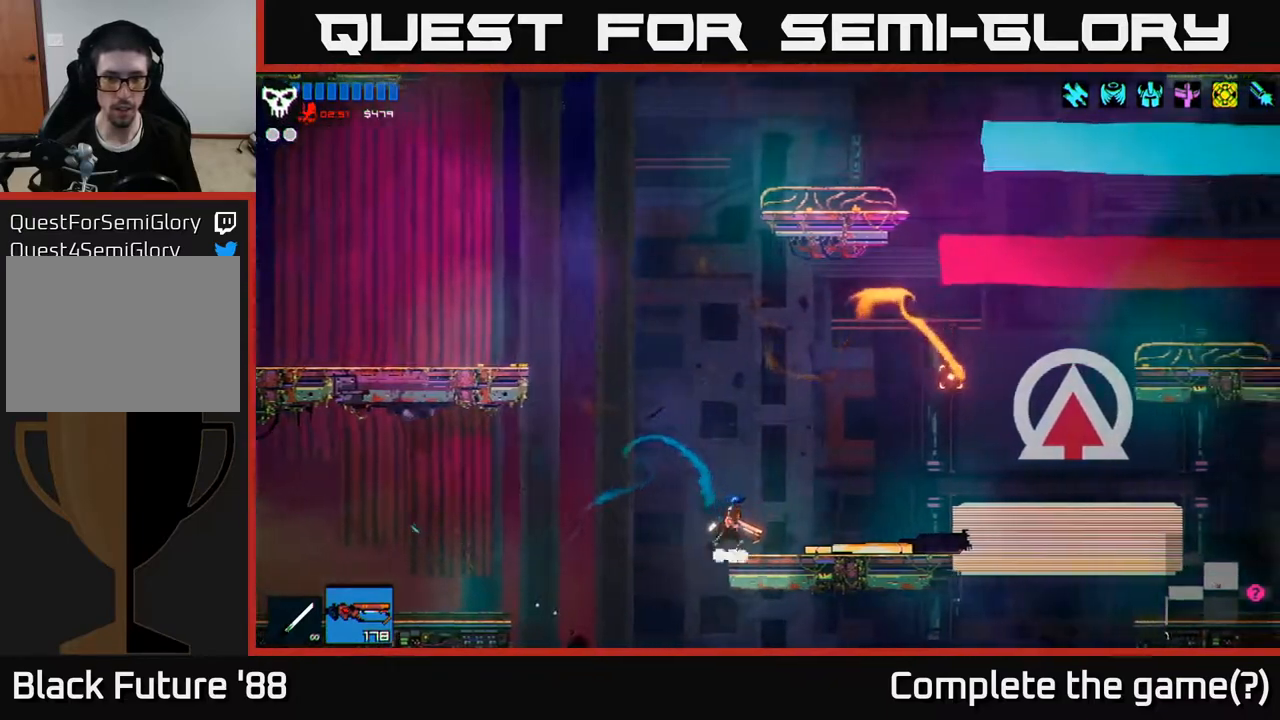
{"buttons": [], "left_stick": "right", "right_stick": "right", "events": [[367, "right_stick", "right"]]}
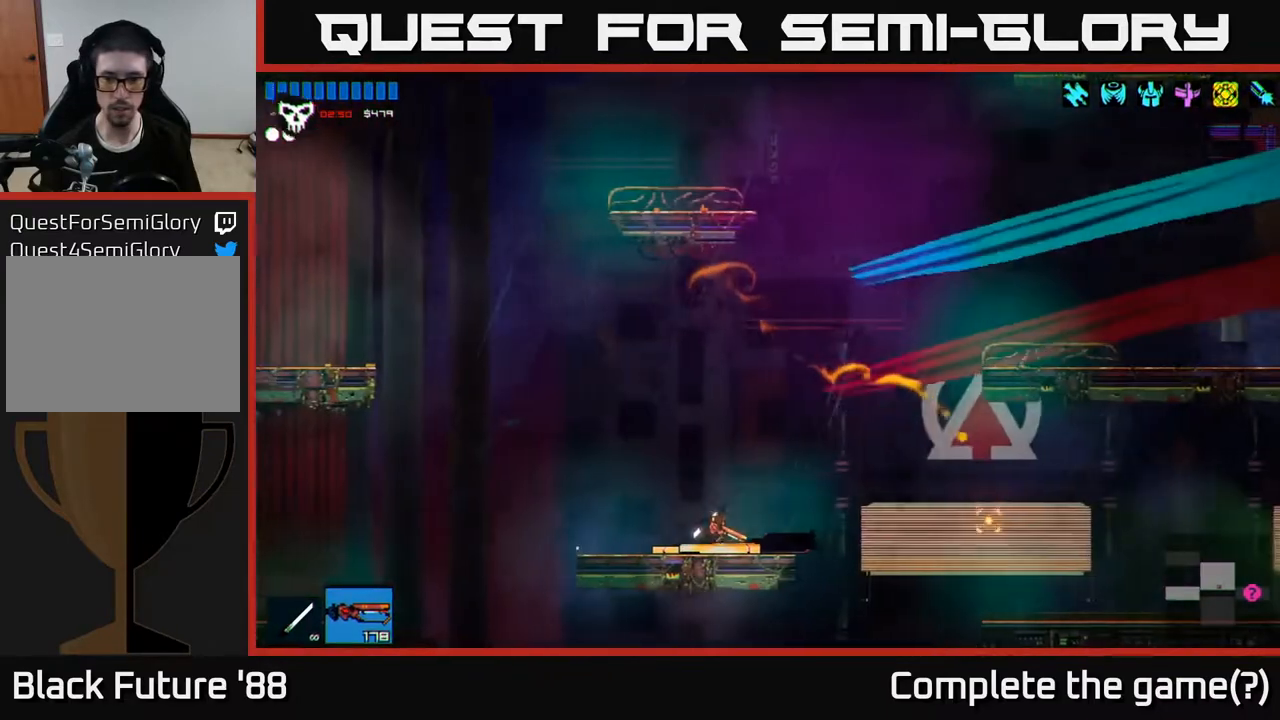
{"buttons": [], "left_stick": "right", "right_stick": "right", "events": [[83, "A", "down"], [217, "A", "up"]]}
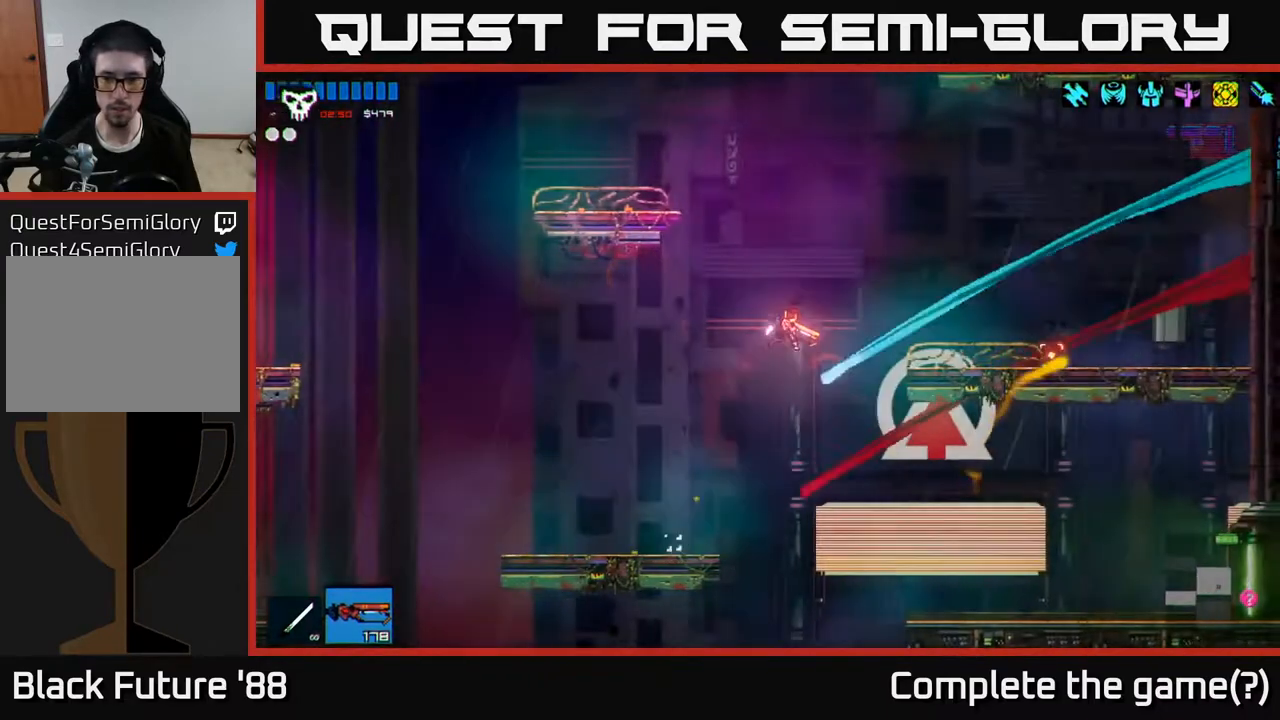
{"buttons": [], "left_stick": "right", "right_stick": "right", "events": []}
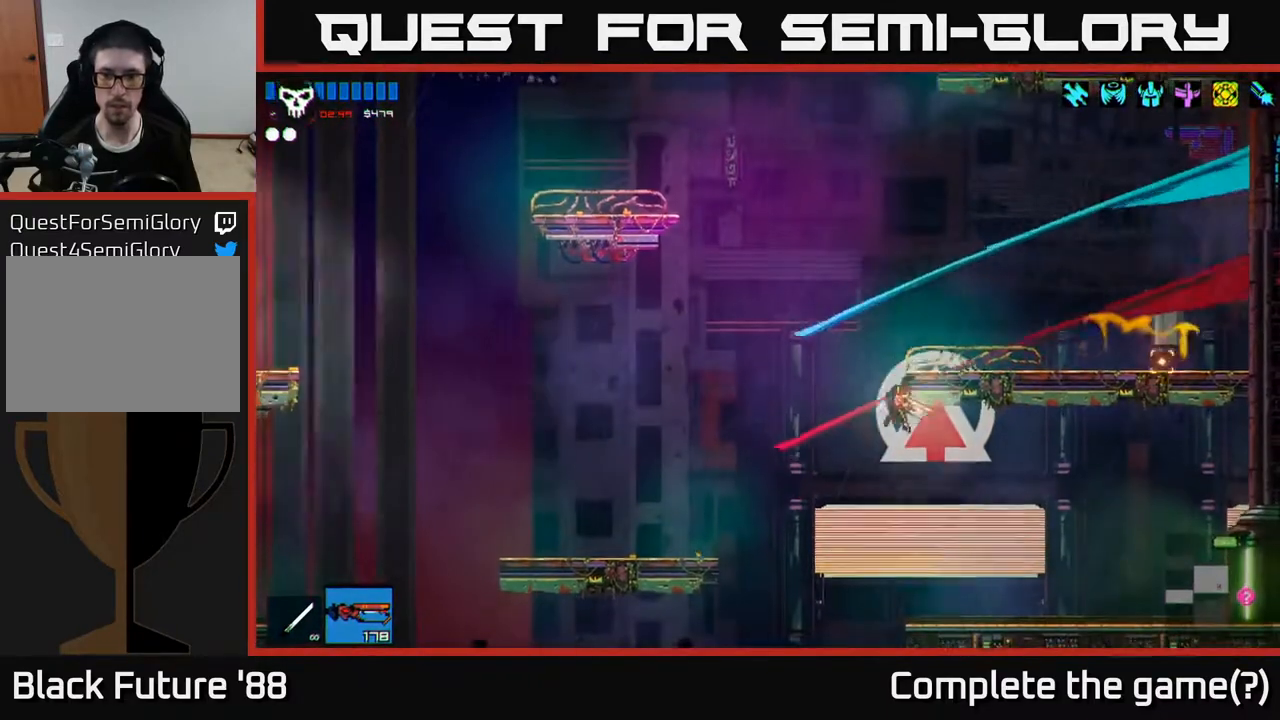
{"buttons": ["L1"], "left_stick": "right", "right_stick": "right", "events": [[433, "L1", "down"]]}
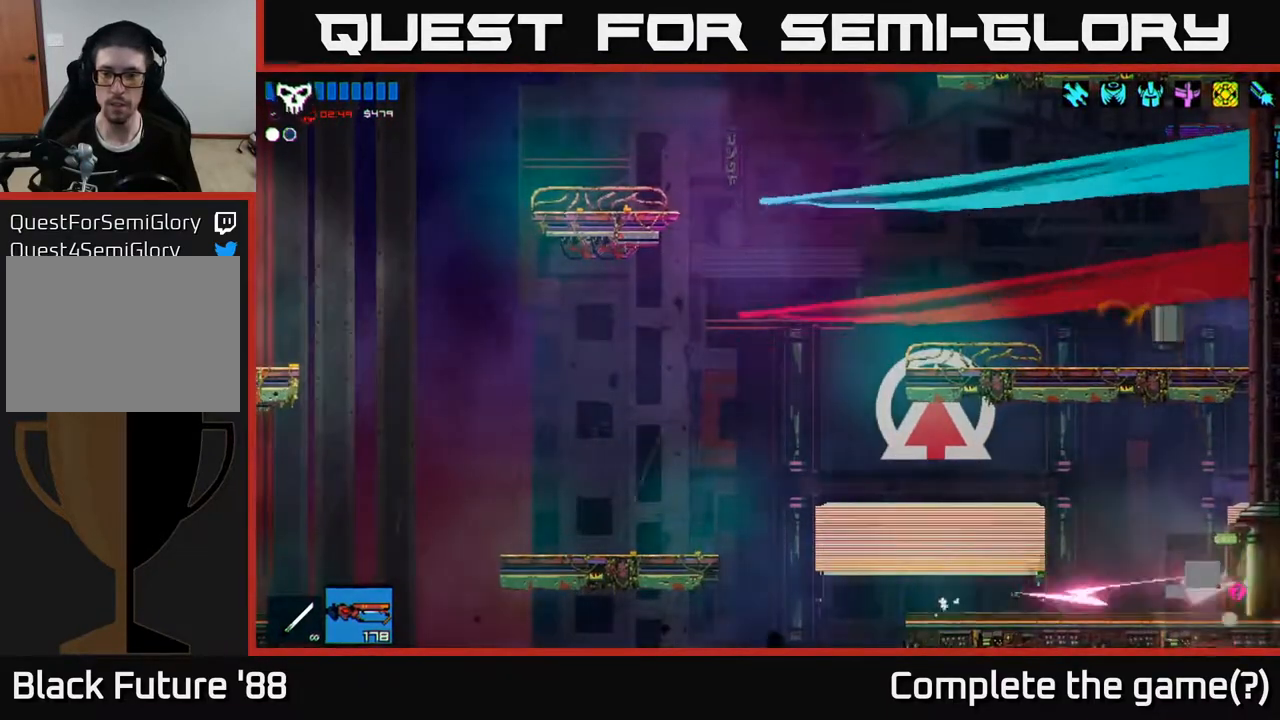
{"buttons": [], "left_stick": "right", "right_stick": "right", "events": [[67, "L1", "up"], [117, "right_stick", "down-right"], [400, "right_stick", "right"]]}
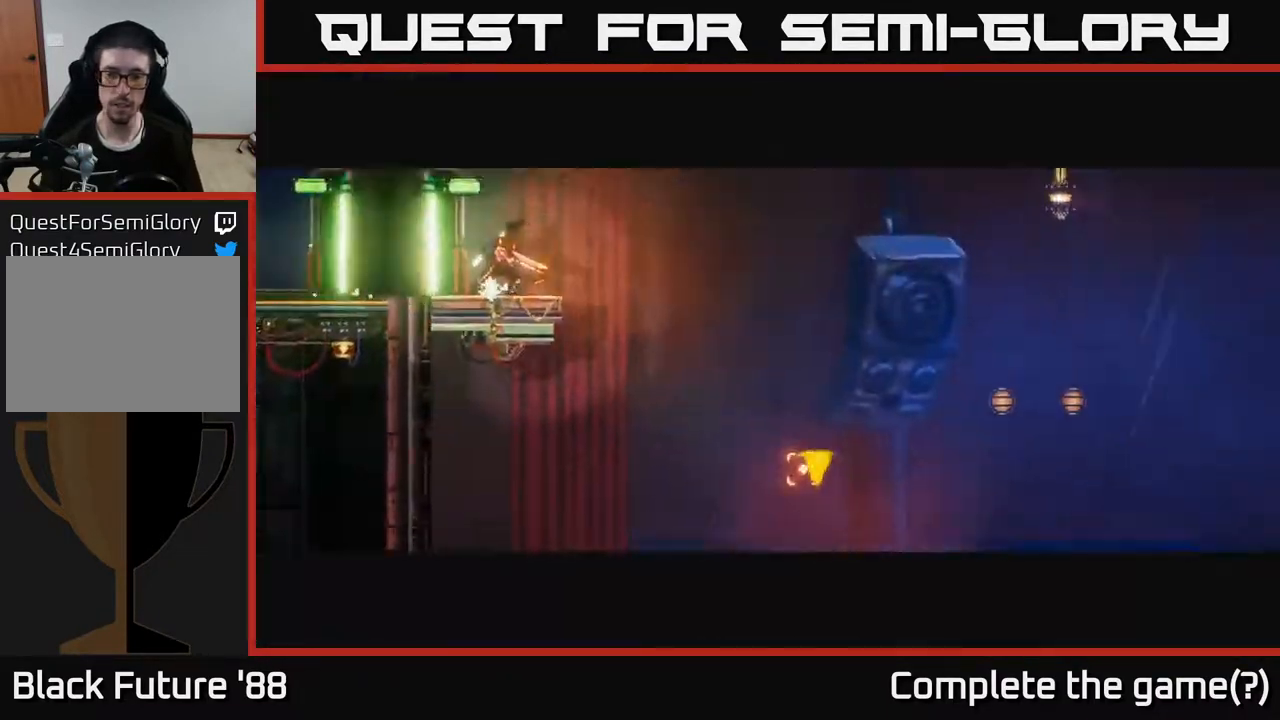
{"buttons": [], "left_stick": "right", "right_stick": "right", "events": [[17, "left_stick", "center"], [150, "right_stick", "center"], [183, "left_stick", "right"], [267, "right_stick", "right"]]}
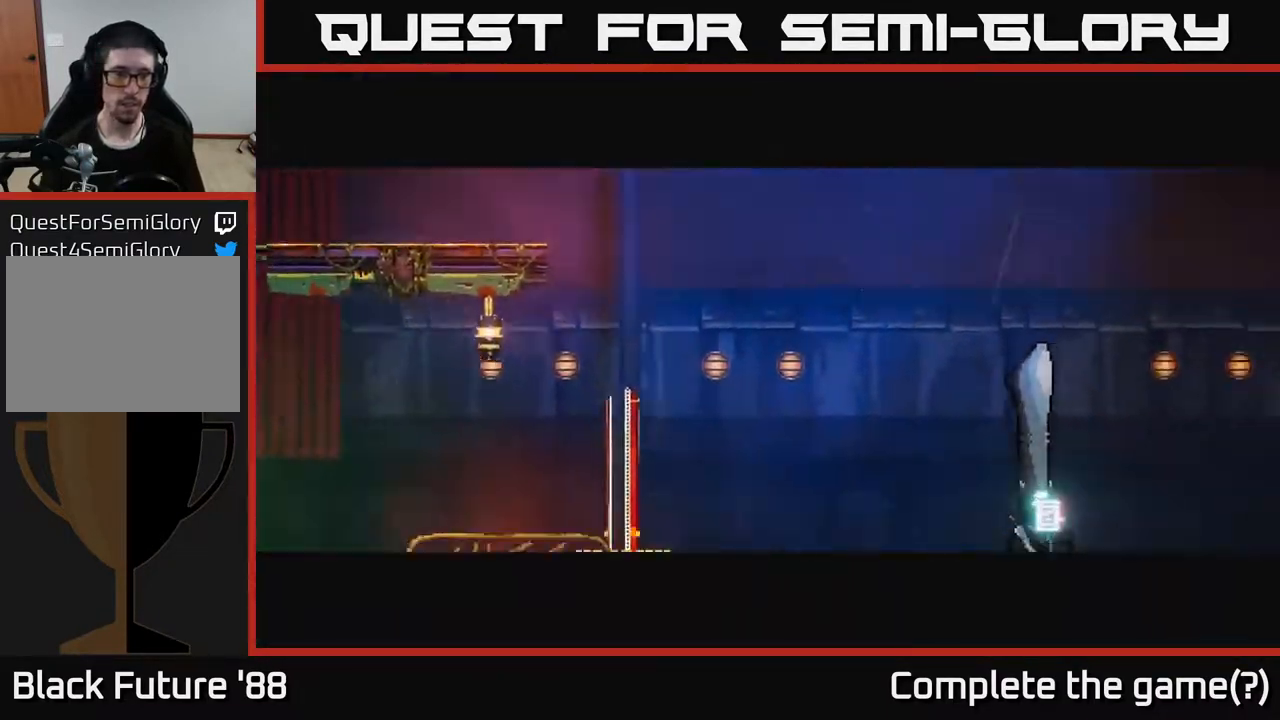
{"buttons": [], "left_stick": "right", "right_stick": "down-right", "events": [[350, "right_stick", "down-right"]]}
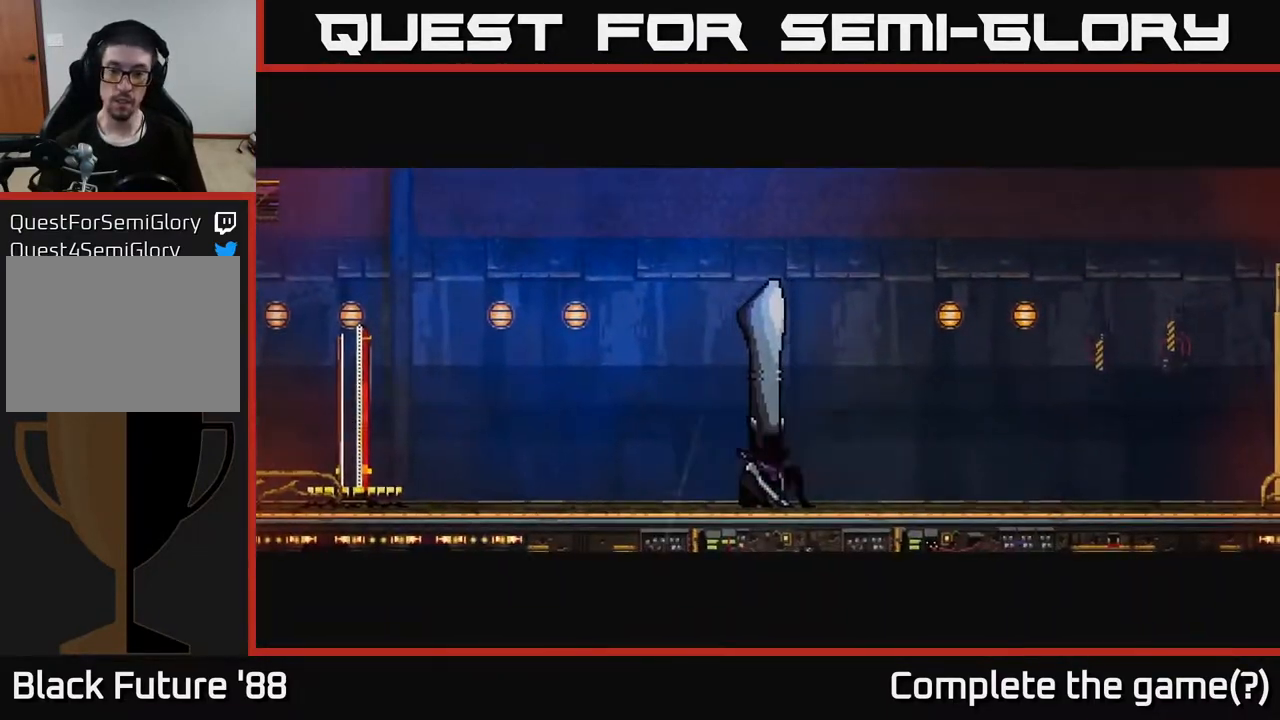
{"buttons": [], "left_stick": "right", "right_stick": "right", "events": [[17, "right_stick", "center"], [83, "left_stick", "center"], [283, "left_stick", "right"], [333, "right_stick", "right"]]}
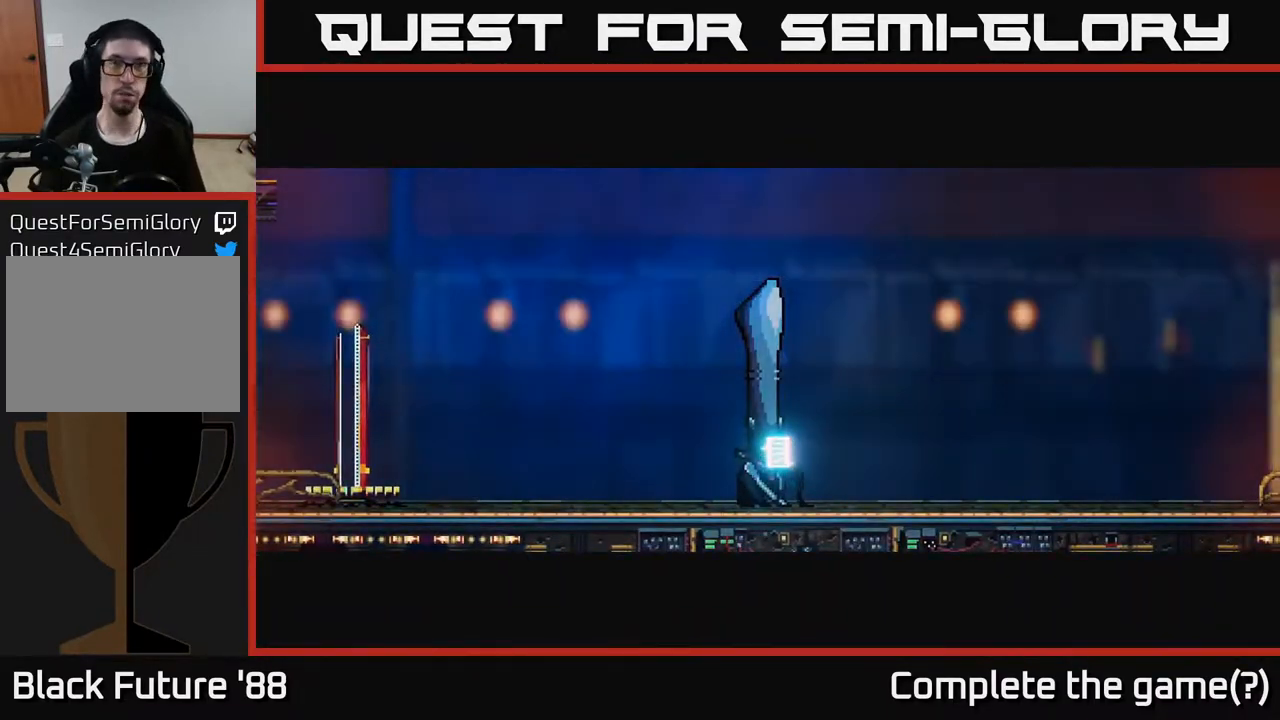
{"buttons": [], "left_stick": "right", "right_stick": "right", "events": []}
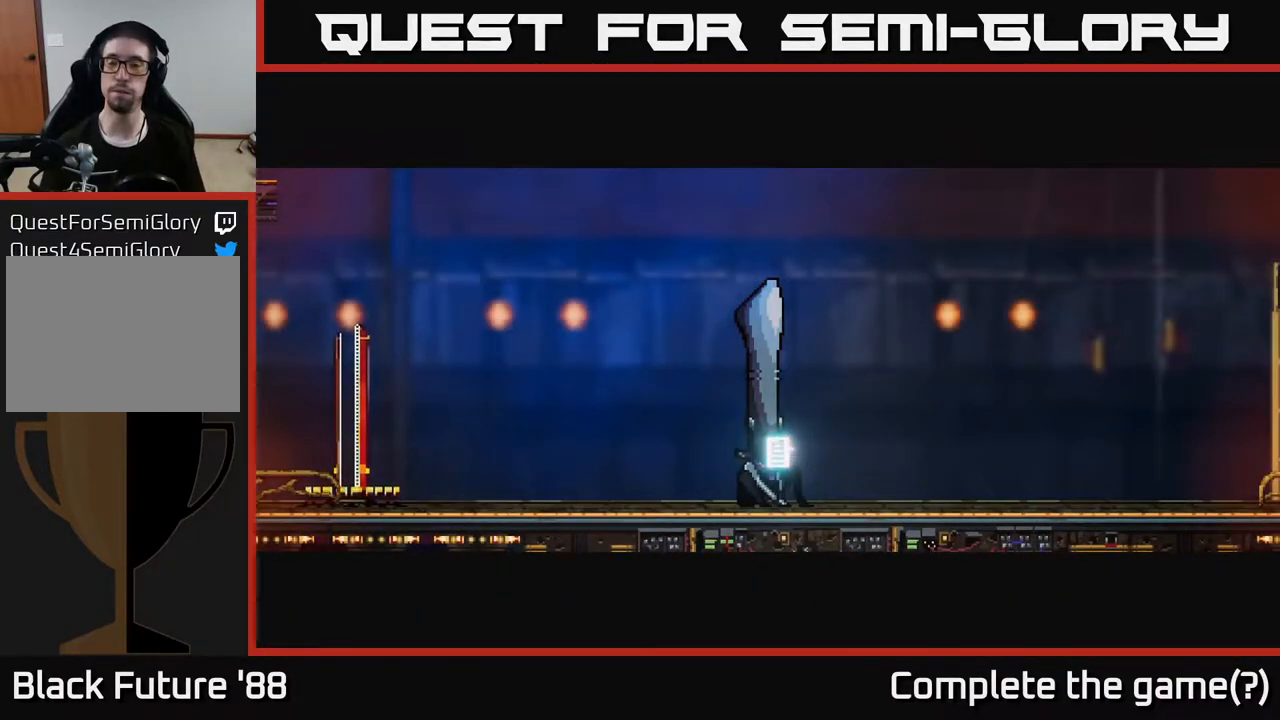
{"buttons": [], "left_stick": "right", "right_stick": "right", "events": [[133, "L1", "down"], [233, "L1", "up"], [400, "L1", "down"], [483, "L1", "up"]]}
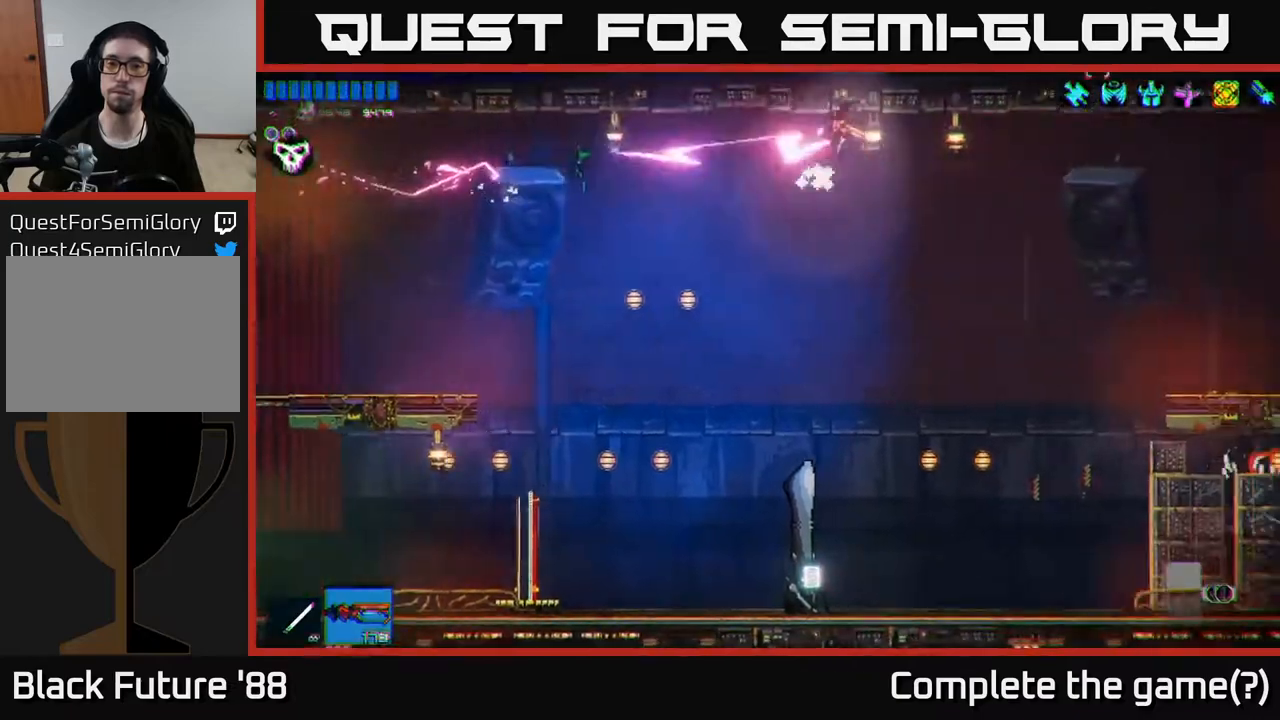
{"buttons": [], "left_stick": "left", "right_stick": "center", "events": [[67, "right_stick", "down-right"], [200, "right_stick", "down"], [300, "right_stick", "center"], [333, "left_stick", "left"]]}
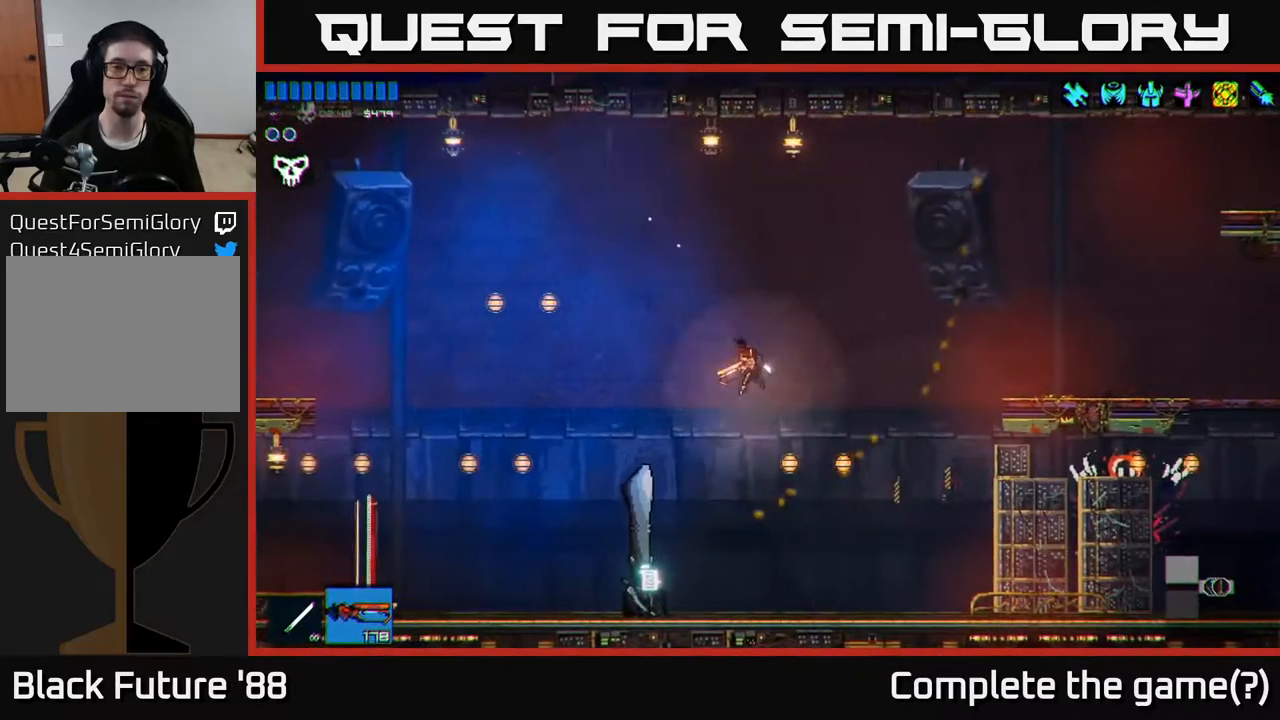
{"buttons": [], "left_stick": "center", "right_stick": "center", "events": [[250, "left_stick", "center"], [417, "Y", "down"], [483, "Y", "up"]]}
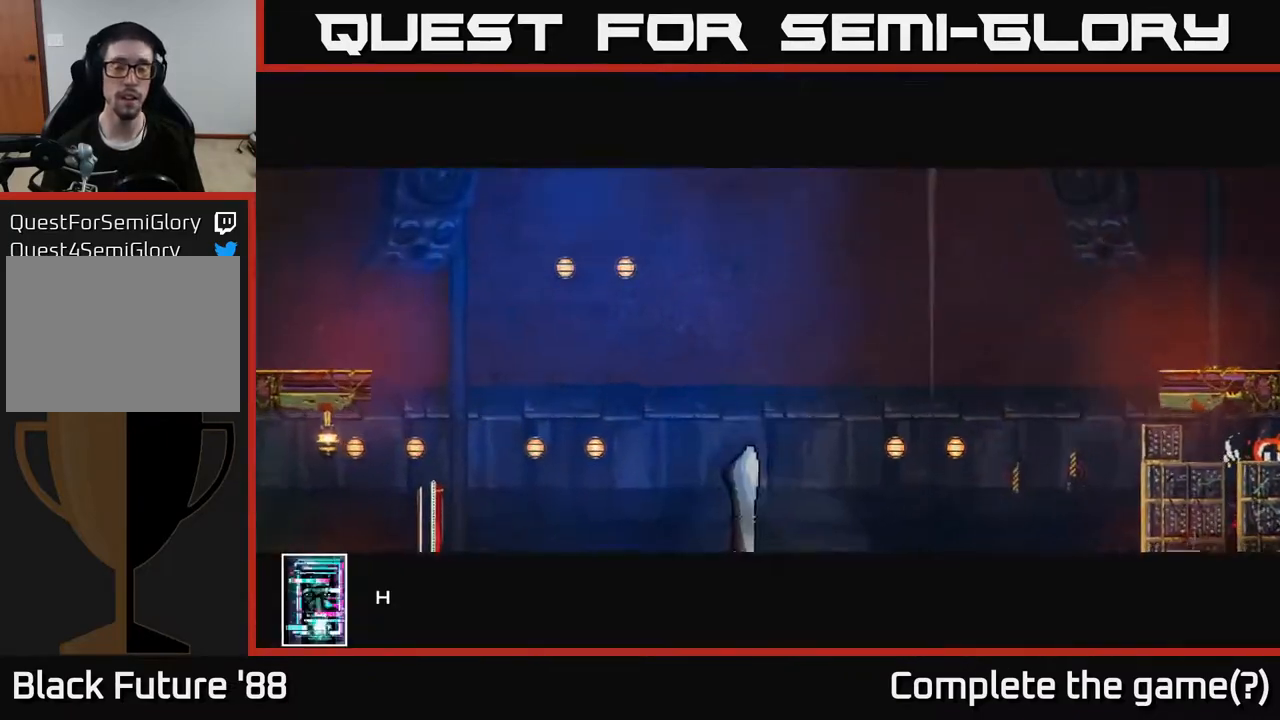
{"buttons": [], "left_stick": "center", "right_stick": "center", "events": []}
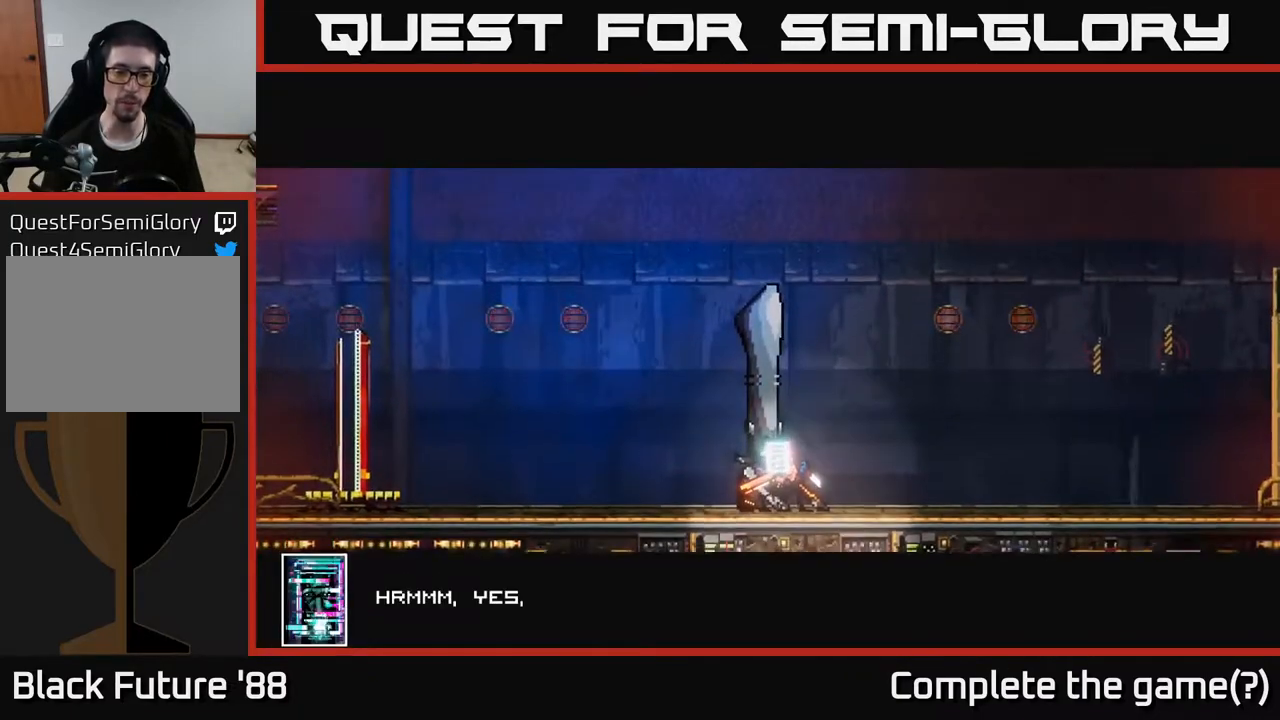
{"buttons": [], "left_stick": "center", "right_stick": "center", "events": []}